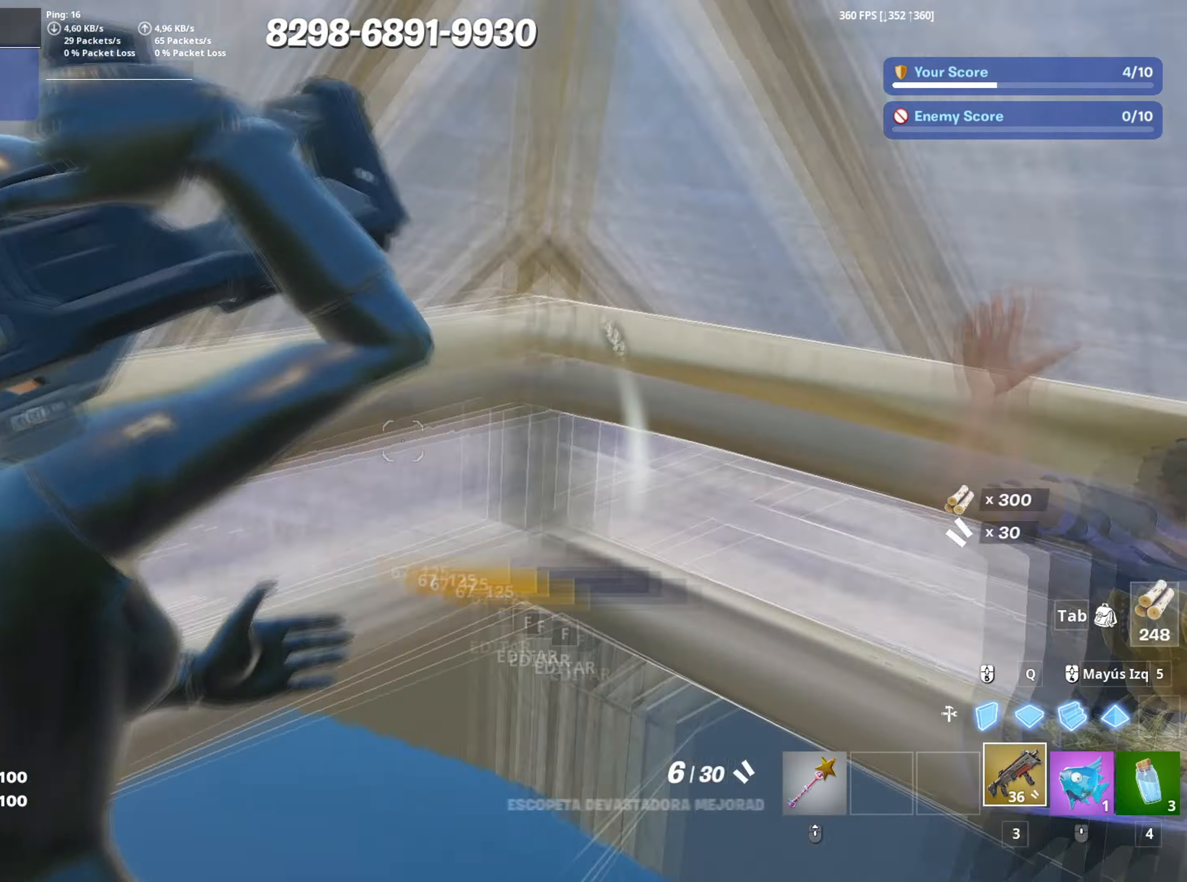
Gameplay with keyboard and mouse; each line is a JSON object with the keys and mouse buttons held at the frame after it. "events" lists presses ("down") and releases ("up") of "1", "2", "3", "4", "5", "a", "alt", "c", "caps_lock", "ctrl", "d", "e", "f", "g", "q", "r", "s", "shift", "space", "t", "tab", "v", "w", "x", "z", "mouse_left", "mouse_wheel" and "mouse_right" between this image and that frame as [ms after this image, input, new state], when the widget could be followed in between. "mouse_left", "mouse_wheel", "mouse_right" = the "left", "wheel", "right" buttons of the "mouse" list. No other keys are recorded. "wheel" means that the mouse wheel is clicked or scrolled. "mouse_move" is the direction in which the mouse moves at that frame (one of eight, or "still"), when it could be read.
{"keys": ["a", "s"], "mouse": [], "mouse_move": "left", "events": [[50, "s", "down"], [367, "mouse_left", "down"], [483, "mouse_left", "up"]]}
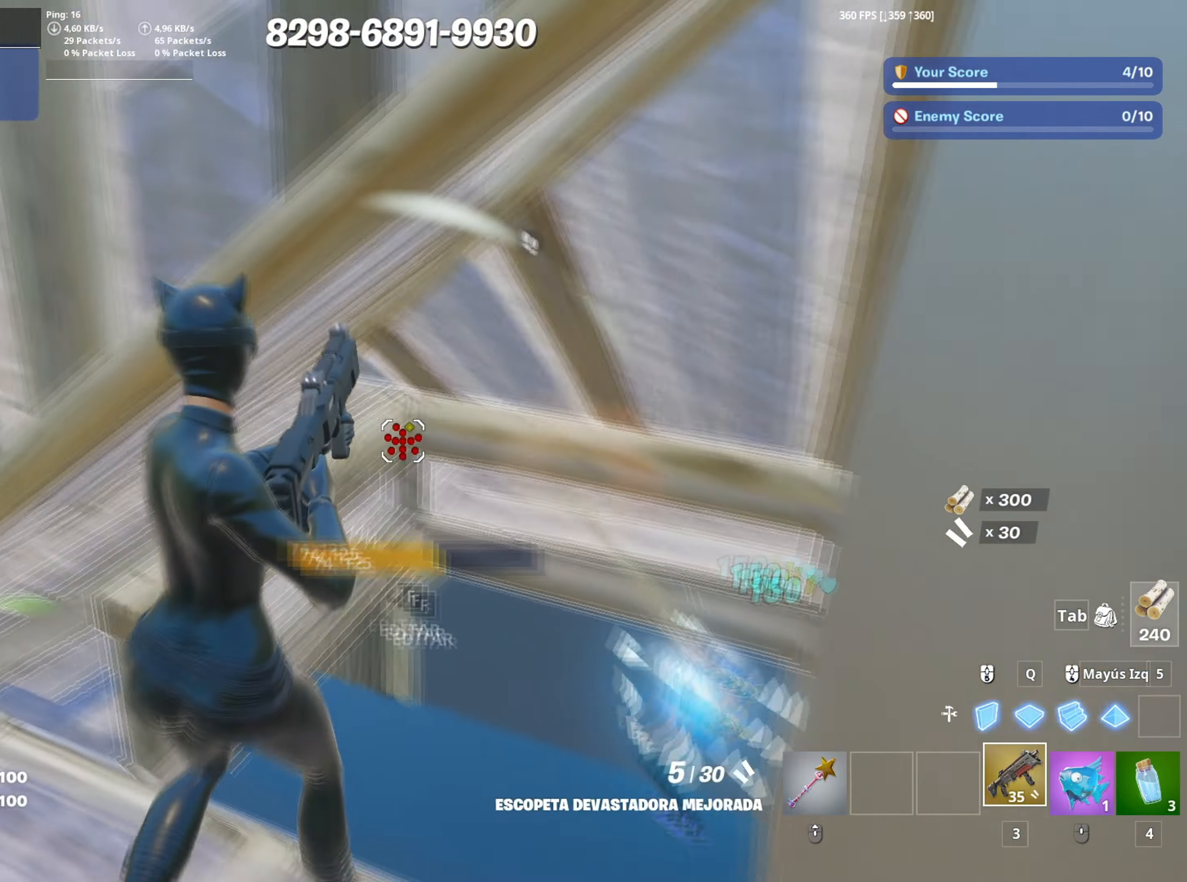
{"keys": ["a"], "mouse": ["left"], "mouse_move": "still", "events": [[67, "a", "up"], [67, "mouse_wheel", "down"], [150, "mouse_wheel", "up"], [150, "q", "down"], [200, "mouse_left", "down"], [300, "q", "up"], [350, "s", "up"], [433, "a", "down"]]}
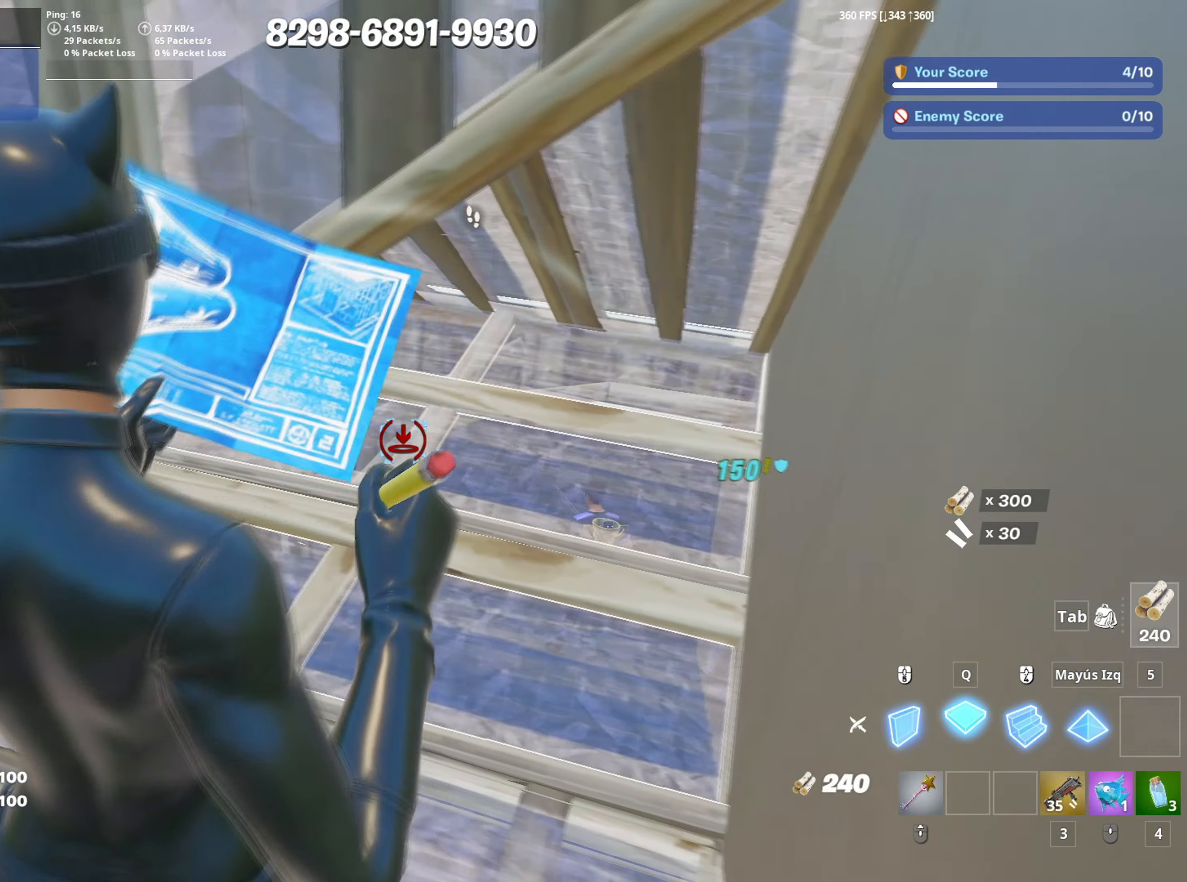
{"keys": ["a", "f", "w"], "mouse": ["left"], "mouse_move": "right", "events": [[33, "w", "down"], [167, "3", "down"], [233, "mouse_left", "up"], [267, "3", "up"], [317, "mouse_wheel", "down"], [400, "mouse_wheel", "up"], [450, "f", "down"], [500, "mouse_left", "down"]]}
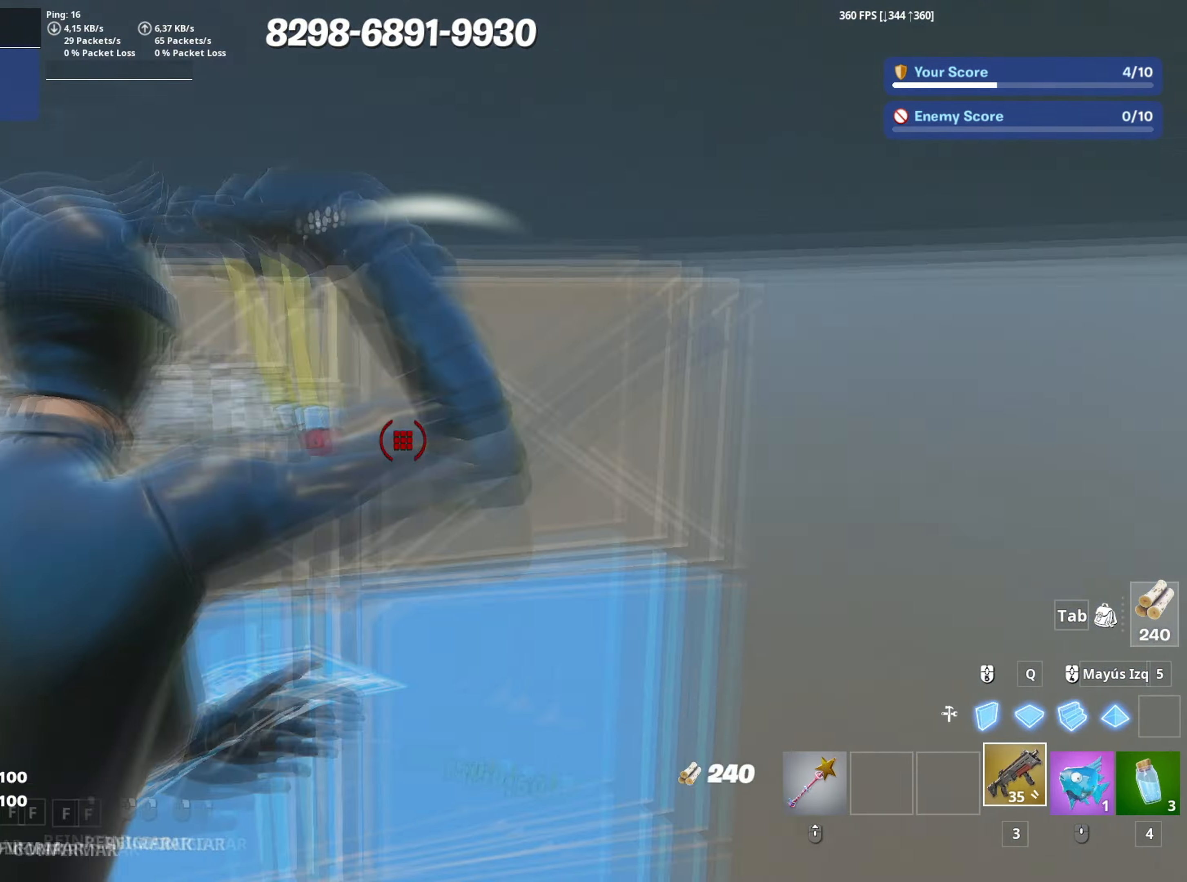
{"keys": ["r", "w"], "mouse": [], "mouse_move": "down-left", "events": [[50, "f", "up"], [133, "f", "down"], [150, "mouse_left", "up"], [183, "a", "up"], [200, "f", "up"], [467, "r", "down"]]}
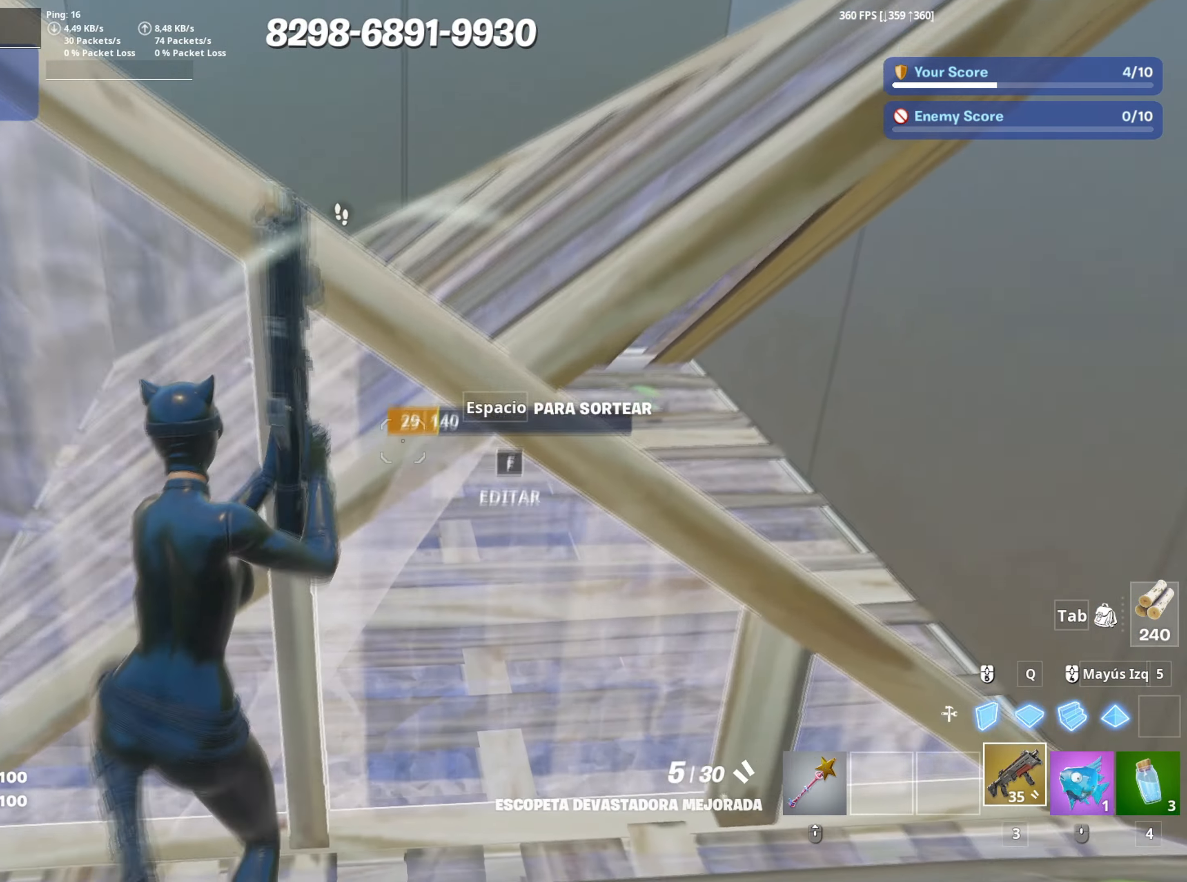
{"keys": ["d", "w"], "mouse": [], "mouse_move": "still", "events": [[67, "r", "up"], [67, "w", "up"], [117, "r", "down"], [200, "r", "up"], [300, "d", "down"], [300, "w", "down"]]}
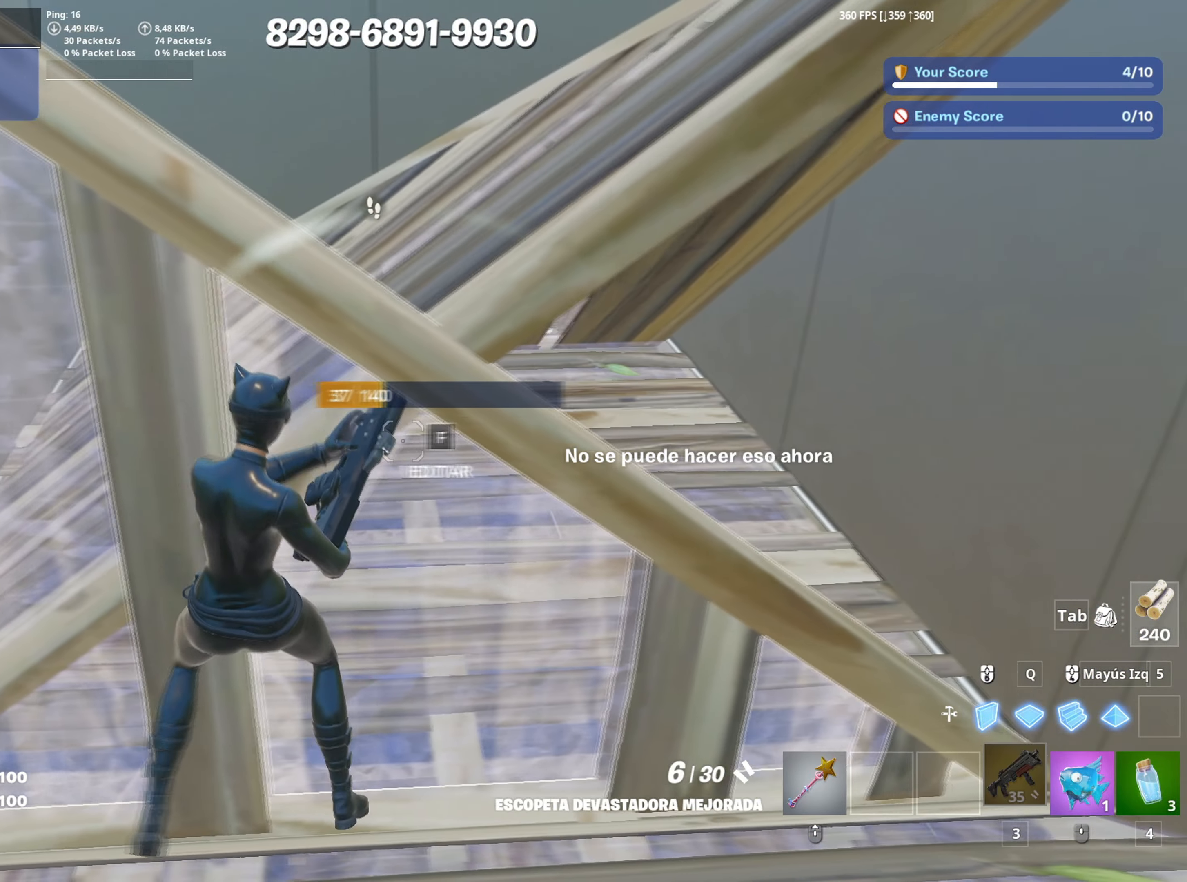
{"keys": ["d"], "mouse": [], "mouse_move": "still", "events": [[83, "d", "up"], [417, "w", "up"], [450, "d", "down"]]}
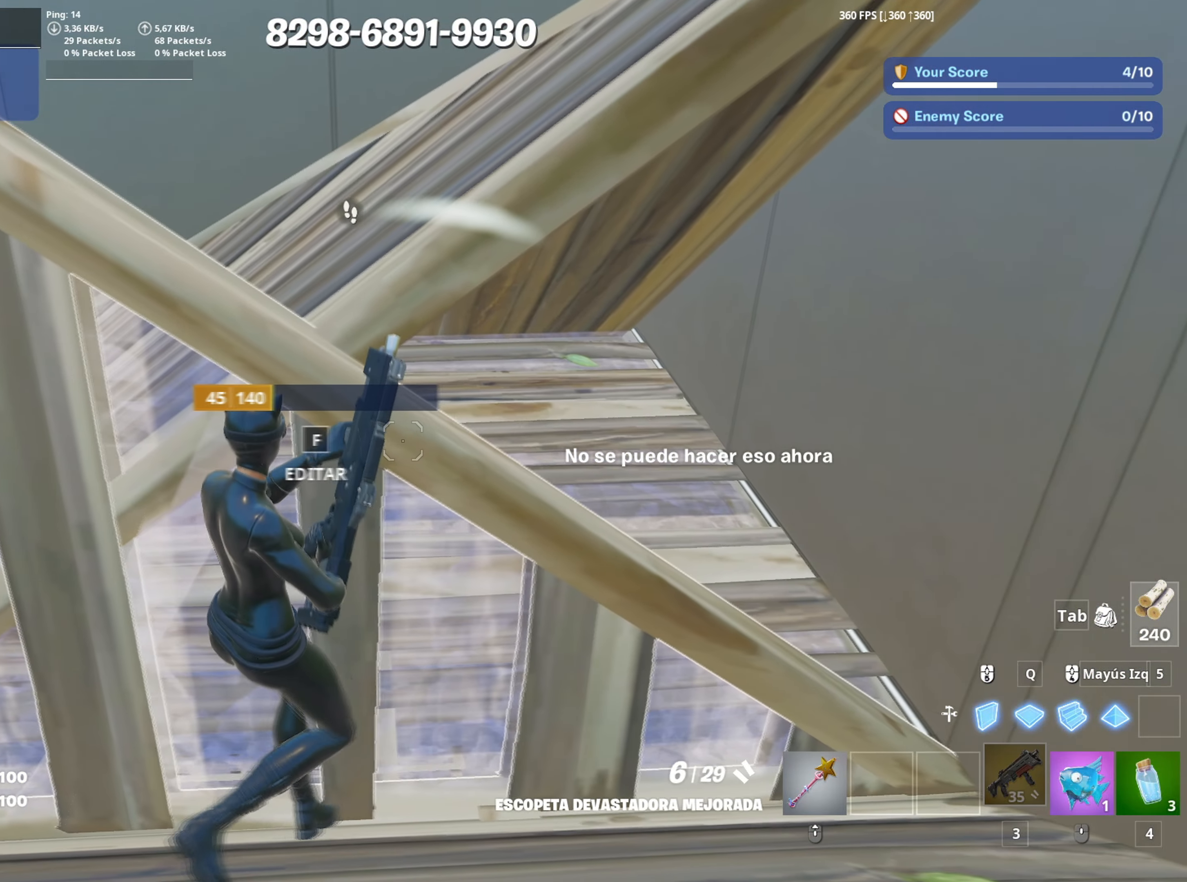
{"keys": ["w"], "mouse": [], "mouse_move": "down-left", "events": [[367, "w", "down"], [417, "d", "up"]]}
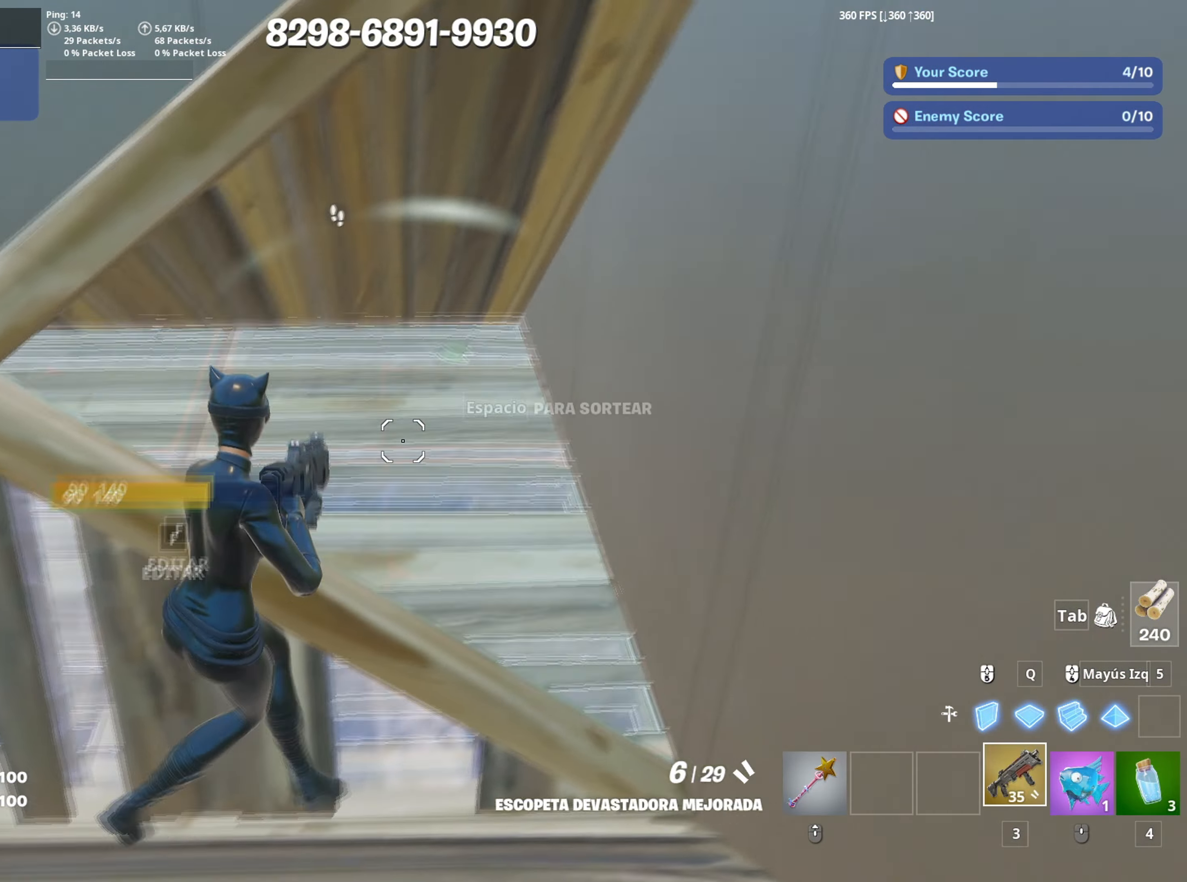
{"keys": ["d"], "mouse": [], "mouse_move": "still", "events": [[17, "a", "down"], [17, "f", "down"], [67, "mouse_left", "down"], [117, "w", "up"], [200, "mouse_left", "up"], [250, "f", "up"], [300, "s", "down"], [383, "a", "up"], [383, "d", "down"], [483, "s", "up"]]}
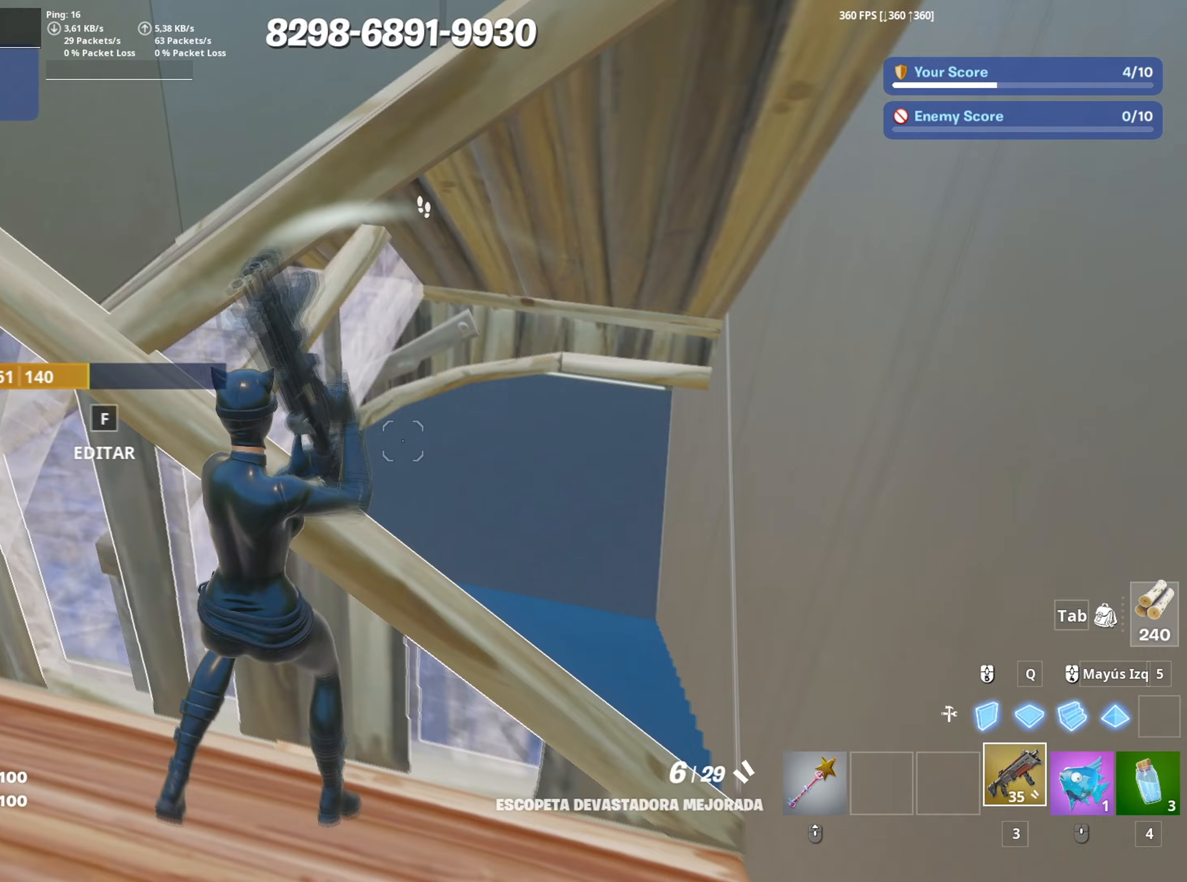
{"keys": ["w"], "mouse": [], "mouse_move": "up-left", "events": [[167, "w", "down"], [500, "d", "up"]]}
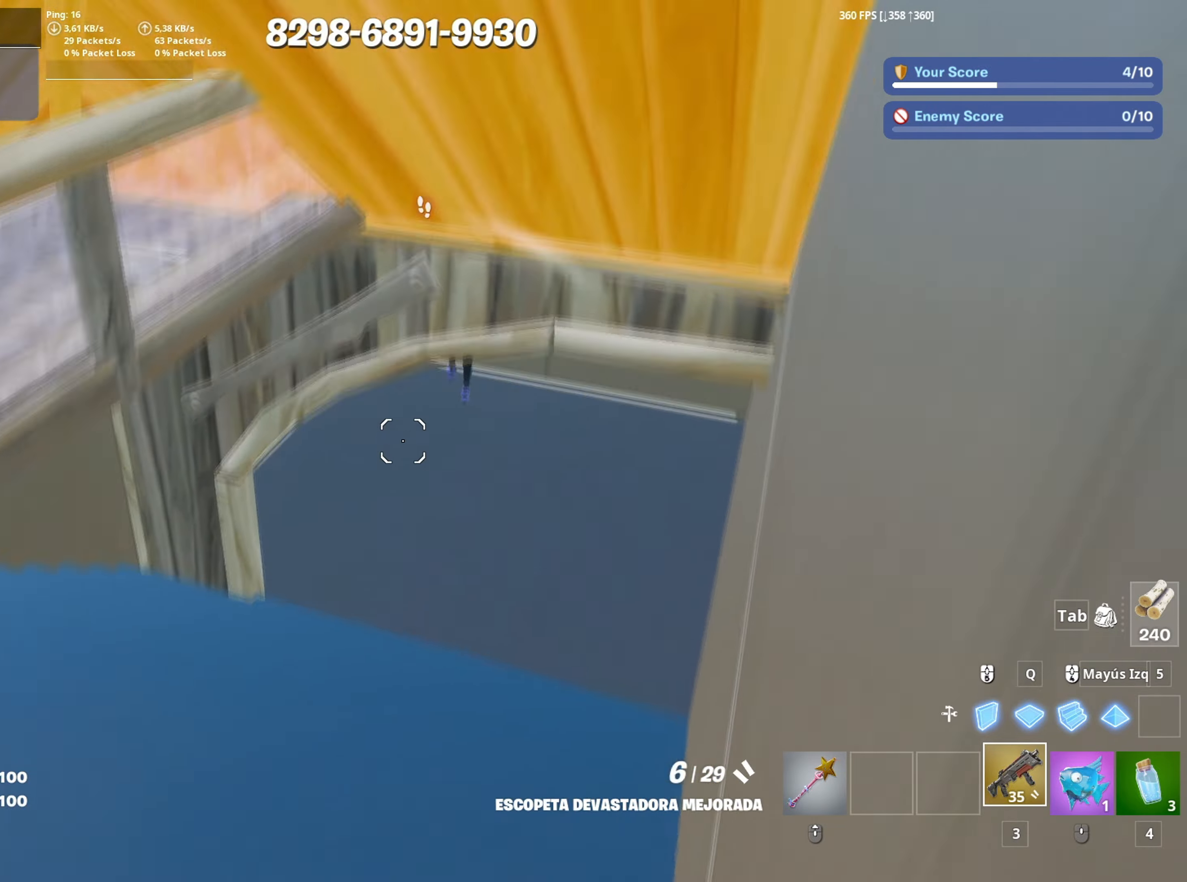
{"keys": ["w"], "mouse": ["right"], "mouse_move": "up-right", "events": [[133, "c", "down"], [150, "mouse_right", "down"], [250, "c", "up"]]}
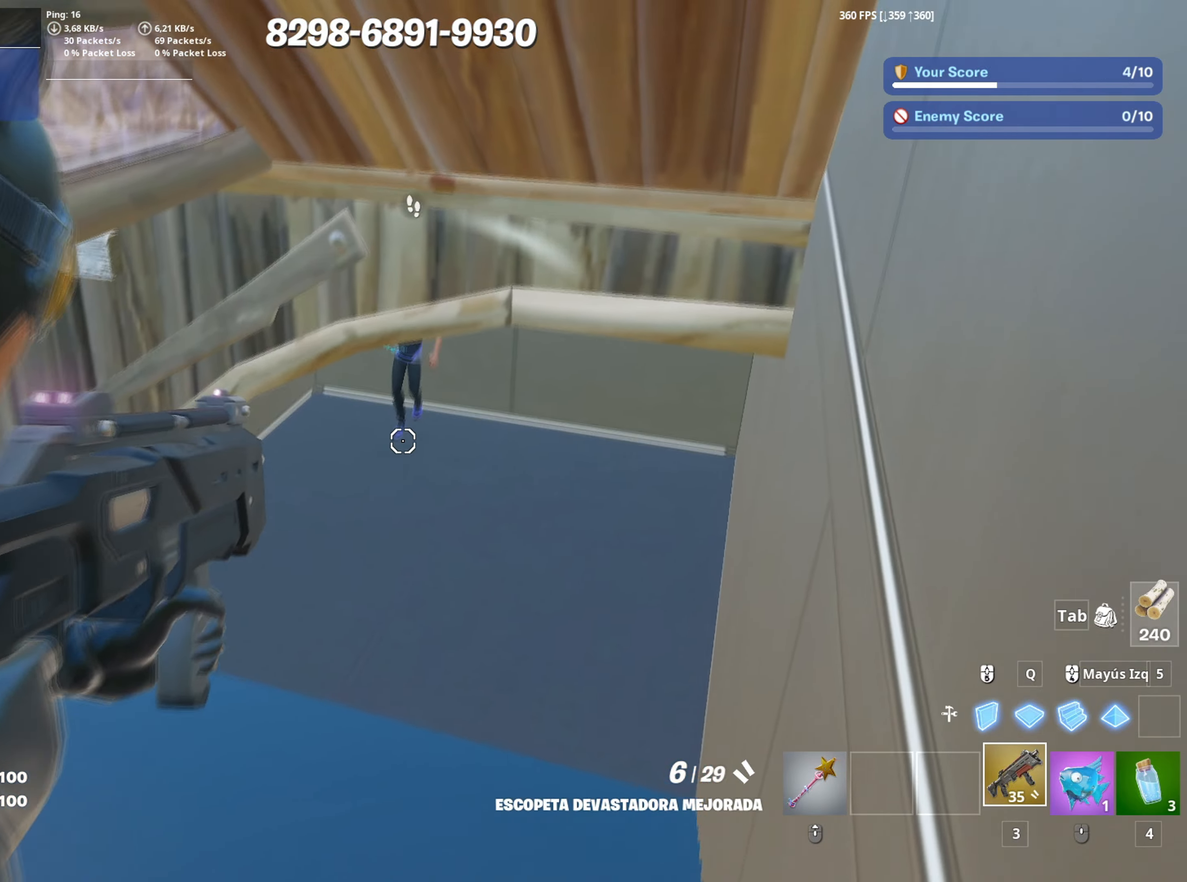
{"keys": ["space", "w"], "mouse": ["wheel"], "mouse_move": "left", "events": [[67, "mouse_left", "down"], [117, "mouse_right", "up"], [167, "mouse_left", "up"], [383, "mouse_wheel", "down"], [433, "mouse_wheel", "up"], [483, "mouse_wheel", "down"], [483, "space", "down"]]}
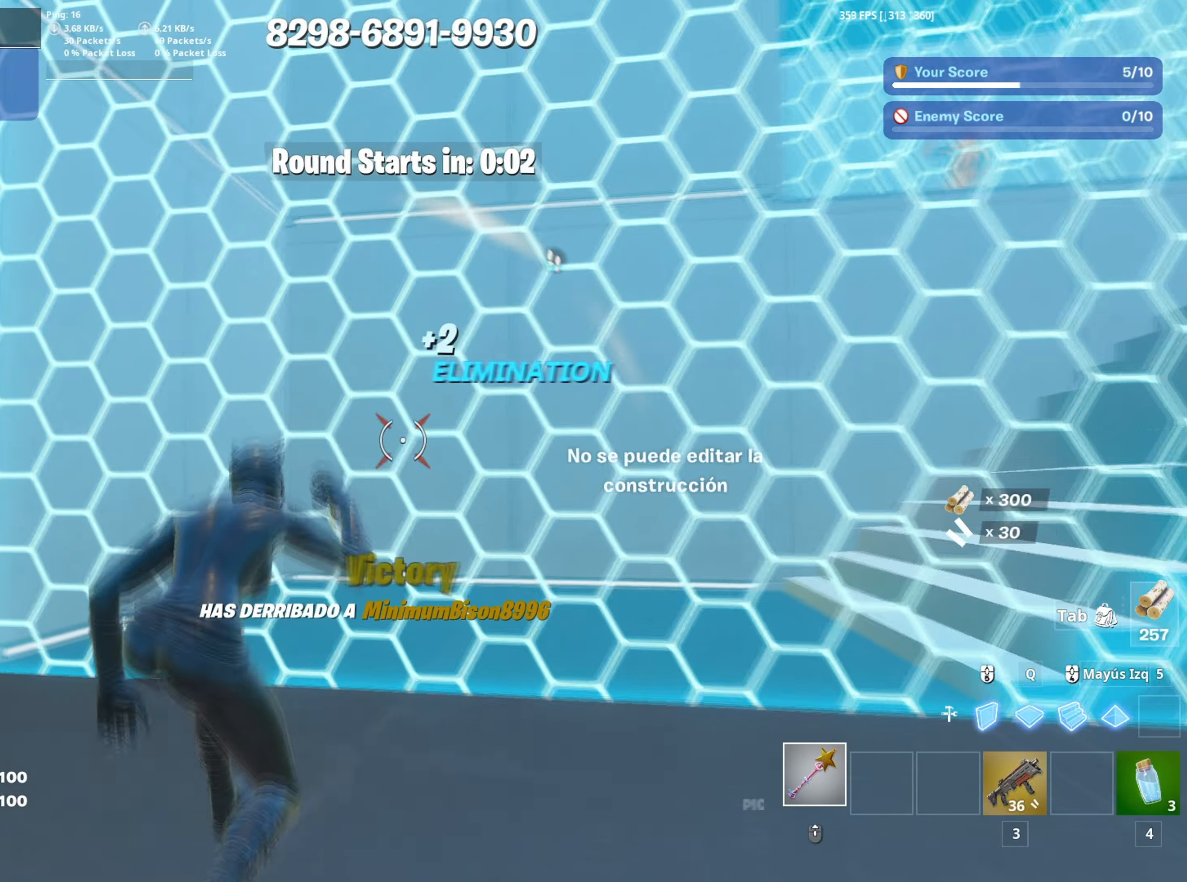
{"keys": ["d", "space"], "mouse": [], "events": [[33, "w", "up"], [83, "mouse_wheel", "up"], [133, "space", "up"], [167, "a", "down"], [267, "mouse_left", "down"], [367, "a", "up"], [400, "d", "down"], [500, "mouse_left", "up"], [500, "space", "down"]]}
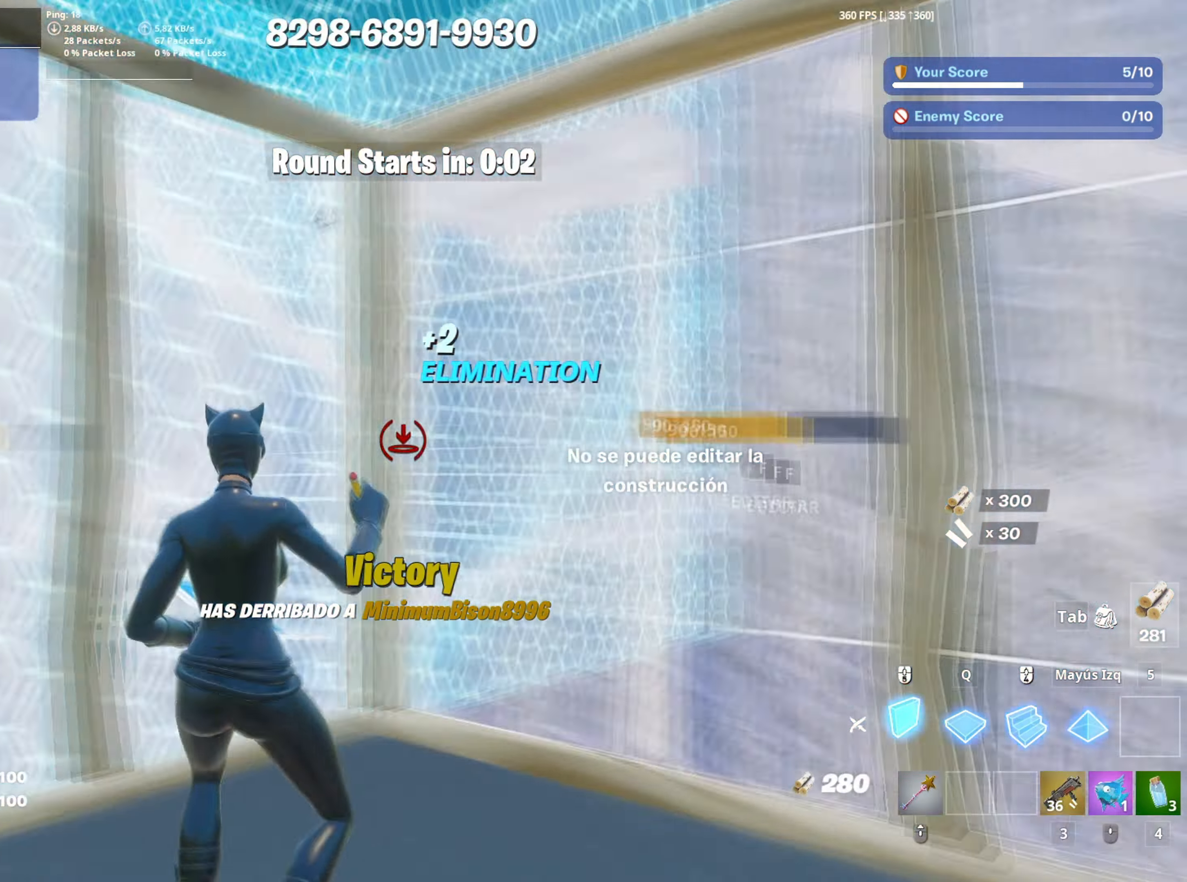
{"keys": ["a"], "mouse": [], "mouse_move": "up", "events": [[100, "d", "up"], [100, "space", "up"], [150, "mouse_wheel", "down"], [233, "mouse_wheel", "up"], [283, "mouse_left", "down"], [283, "w", "down"], [383, "3", "down"], [433, "3", "up"], [433, "mouse_left", "up"], [433, "w", "up"], [467, "a", "down"]]}
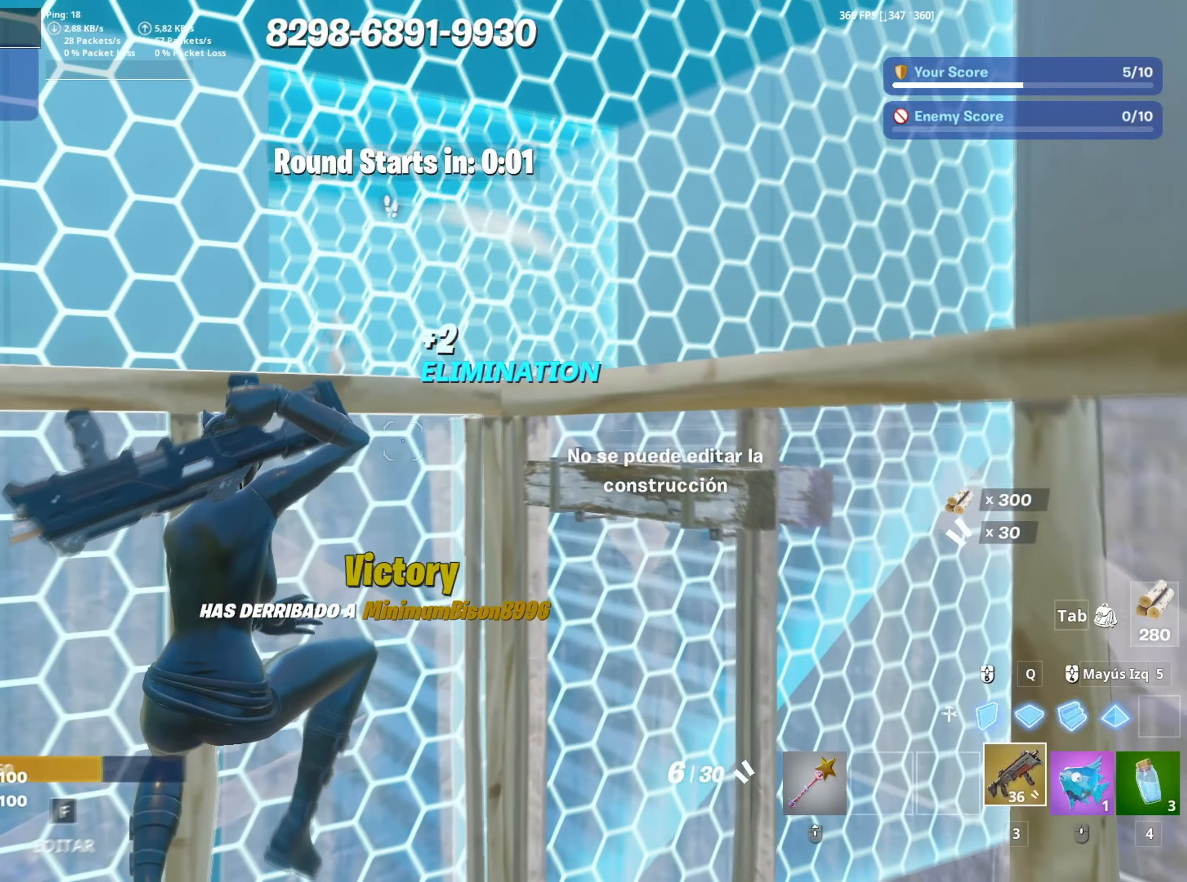
{"keys": ["s"], "mouse": [], "mouse_move": "left", "events": [[117, "space", "down"], [167, "a", "up"], [200, "mouse_left", "down"], [267, "space", "up"], [433, "mouse_left", "up"], [483, "s", "down"]]}
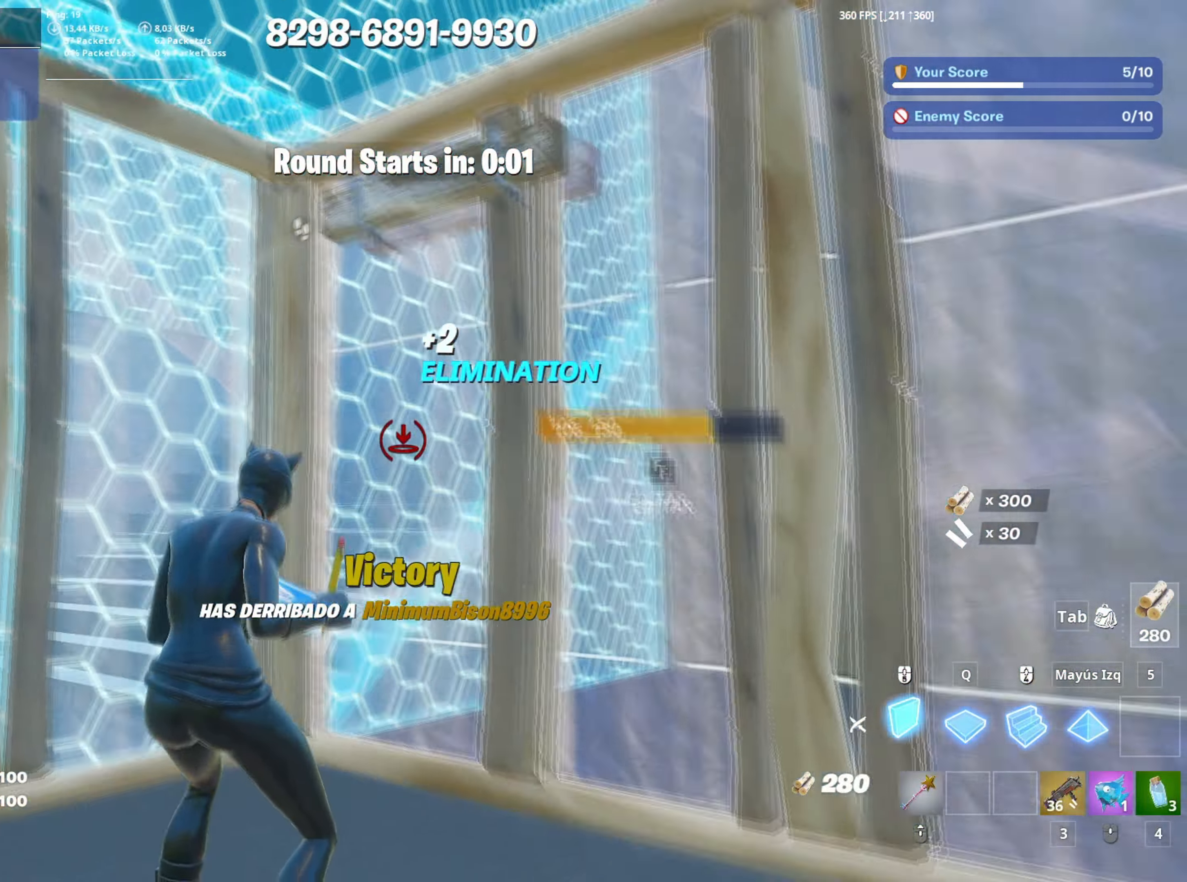
{"keys": ["3", "w"], "mouse": [], "events": [[33, "s", "up"], [33, "space", "down"], [83, "mouse_wheel", "down"], [167, "mouse_wheel", "up"], [217, "w", "down"], [233, "space", "up"], [350, "mouse_left", "down"], [450, "3", "down"], [500, "mouse_left", "up"]]}
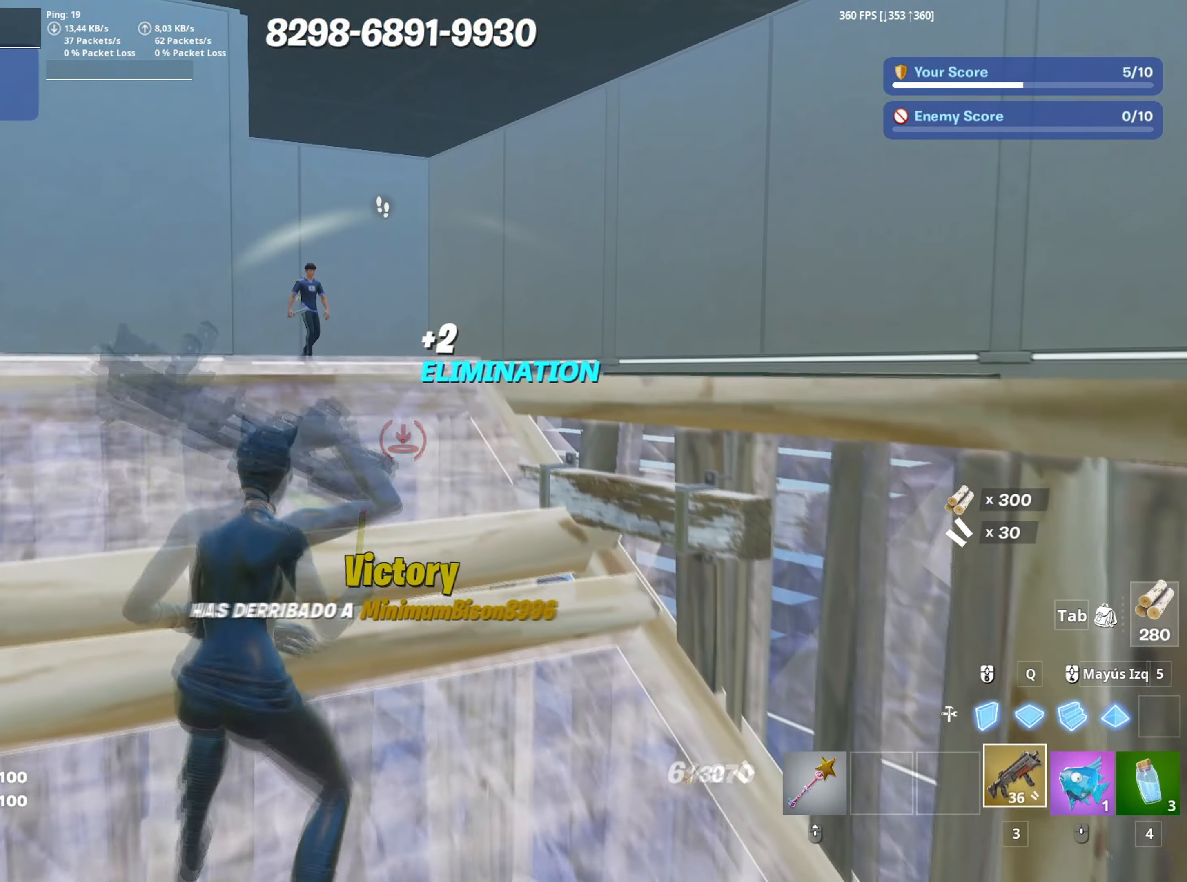
{"keys": ["d", "q", "w"], "mouse": ["left"], "mouse_move": "down-right", "events": [[50, "3", "up"], [283, "space", "down"], [317, "q", "down"], [367, "d", "down"], [417, "mouse_left", "down"], [433, "space", "up"]]}
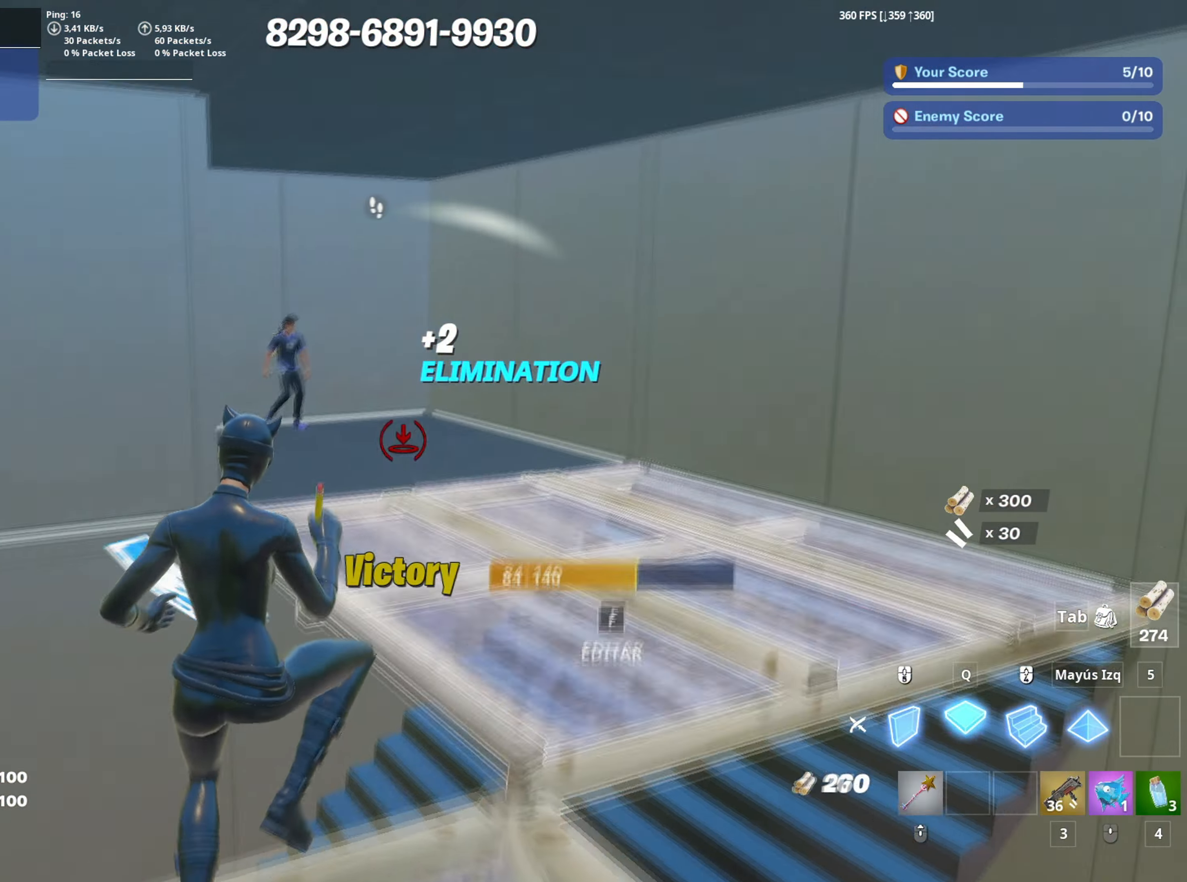
{"keys": ["q", "w"], "mouse": ["left"], "mouse_move": "right", "events": [[17, "q", "up"], [117, "d", "up"], [200, "3", "down"], [300, "3", "up"], [350, "q", "down"]]}
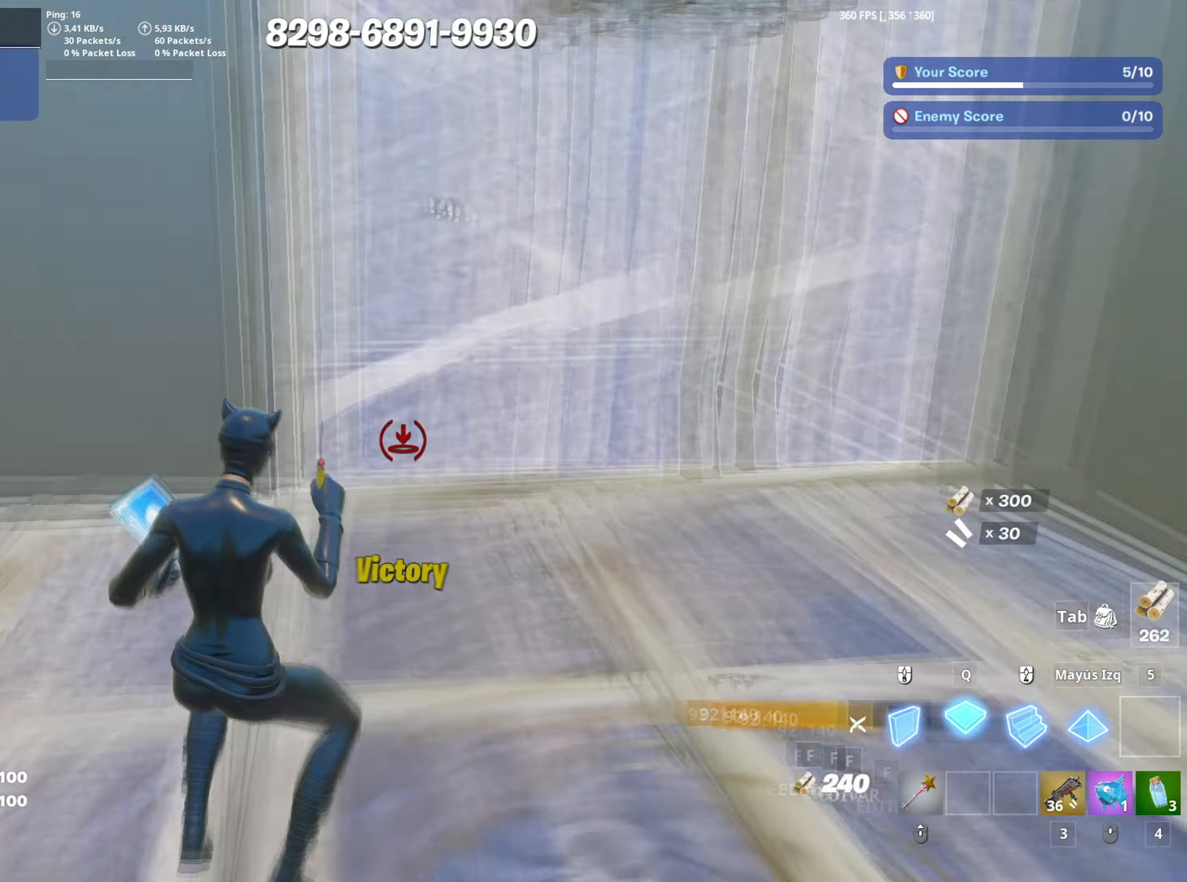
{"keys": ["a", "w"], "mouse": ["left"], "events": [[33, "q", "up"], [83, "3", "down"], [133, "3", "up"], [133, "mouse_left", "up"], [217, "f", "down"], [217, "mouse_left", "down"], [367, "mouse_left", "up"], [400, "a", "down"], [400, "mouse_left", "down"], [417, "f", "up"], [450, "shift", "down"], [500, "shift", "up"]]}
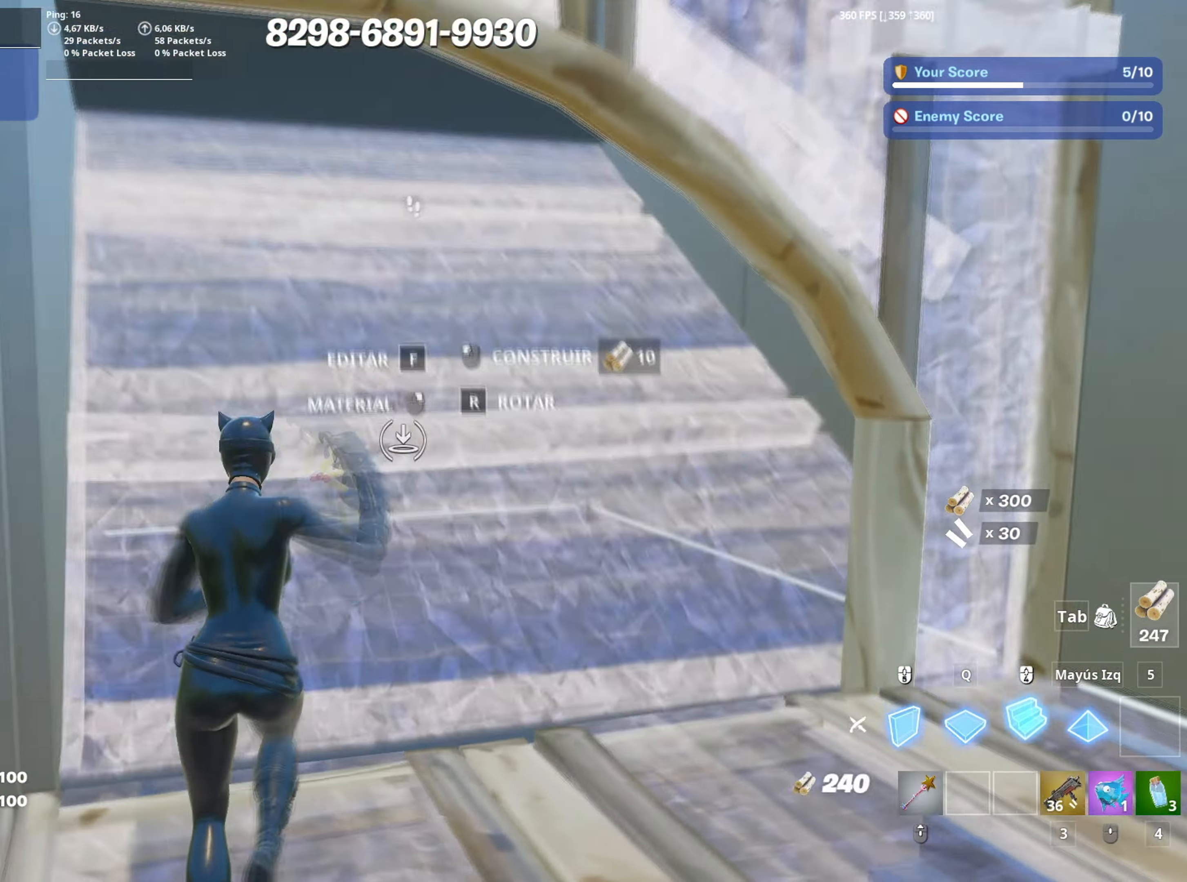
{"keys": ["d"], "mouse": [], "mouse_move": "left", "events": [[50, "3", "down"], [100, "3", "up"], [100, "mouse_left", "up"], [100, "w", "up"], [183, "f", "down"], [183, "mouse_left", "down"], [250, "f", "up"], [333, "f", "down"], [333, "mouse_left", "up"], [383, "f", "up"], [433, "a", "up"], [467, "d", "down"]]}
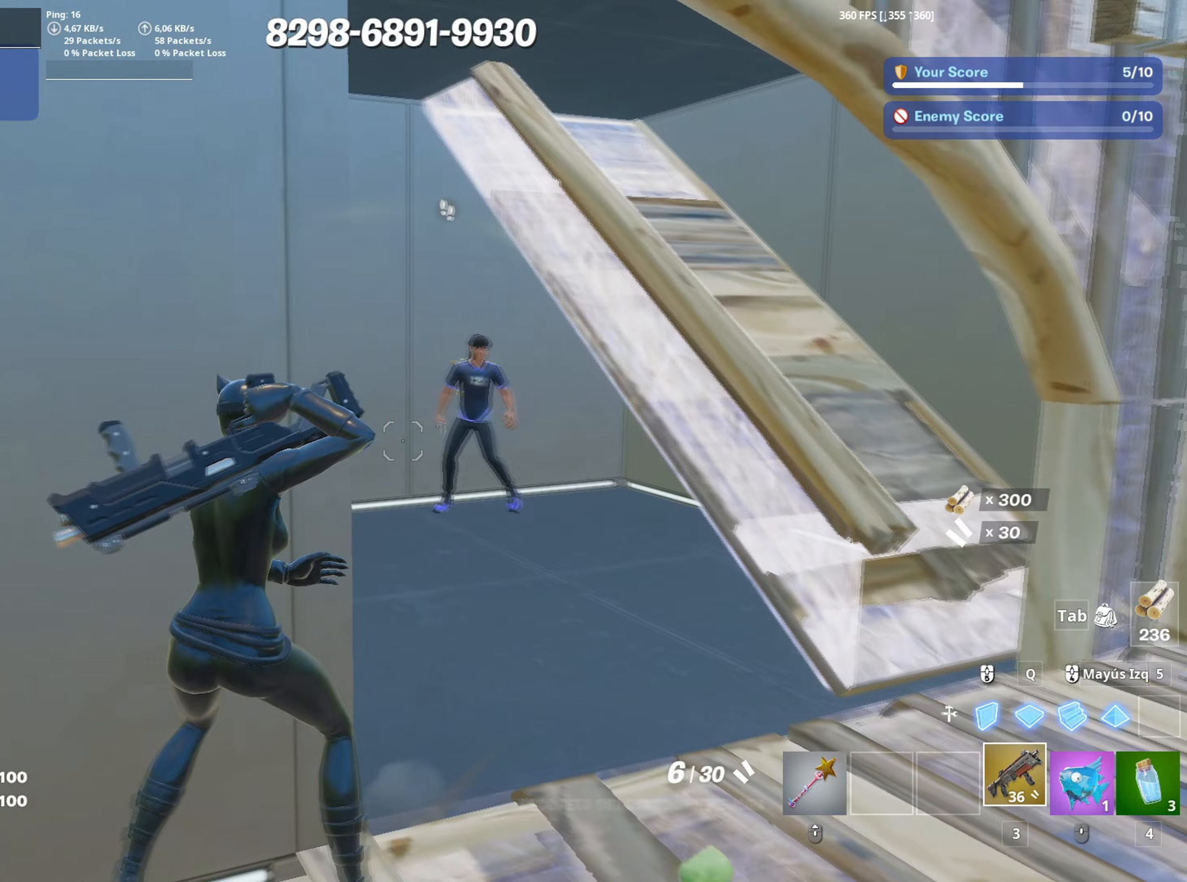
{"keys": [], "mouse": [], "mouse_move": "down-right", "events": [[333, "mouse_left", "down"], [350, "d", "up"], [483, "mouse_left", "up"]]}
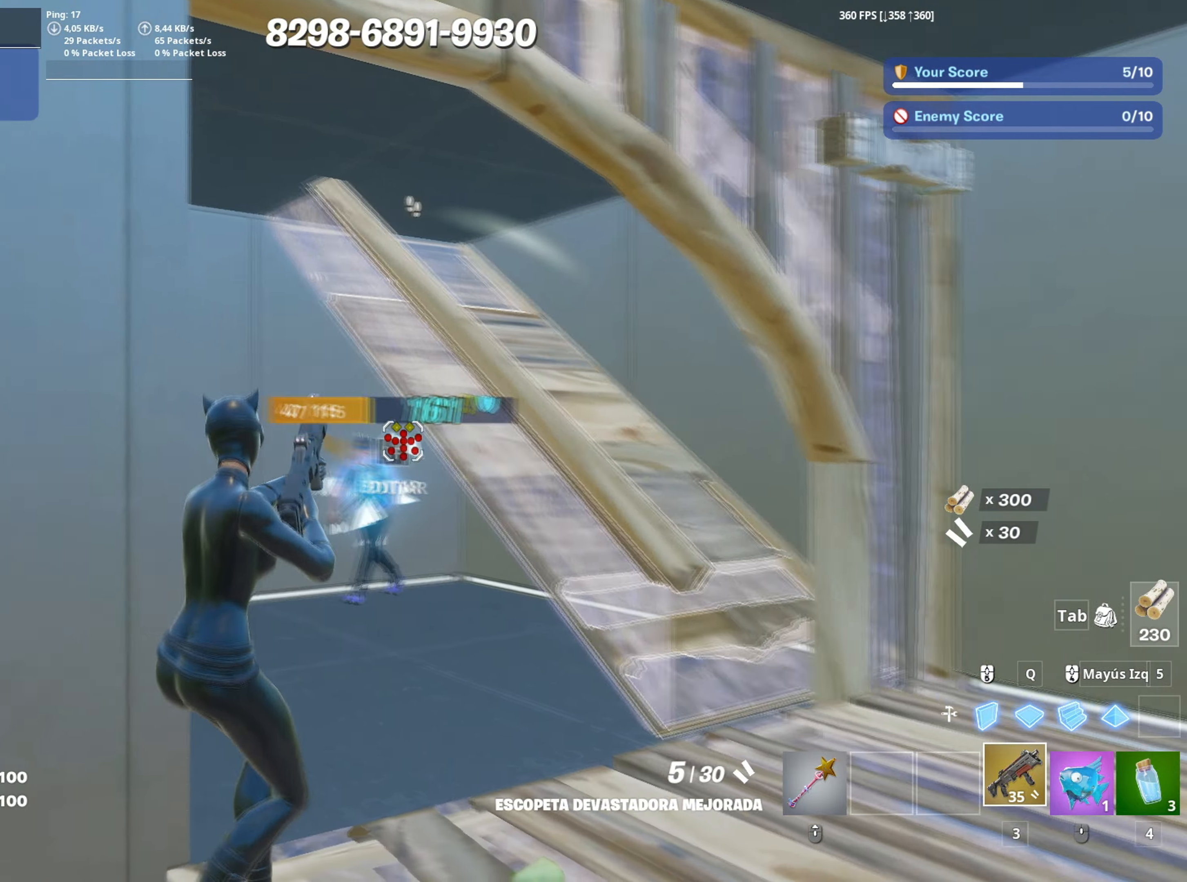
{"keys": ["a", "f", "w"], "mouse": [], "mouse_move": "down-left", "events": [[117, "mouse_wheel", "down"], [217, "mouse_wheel", "up"], [267, "mouse_left", "down"], [350, "a", "down"], [350, "w", "down"], [367, "3", "down"], [417, "mouse_left", "up"], [450, "3", "up"], [500, "f", "down"]]}
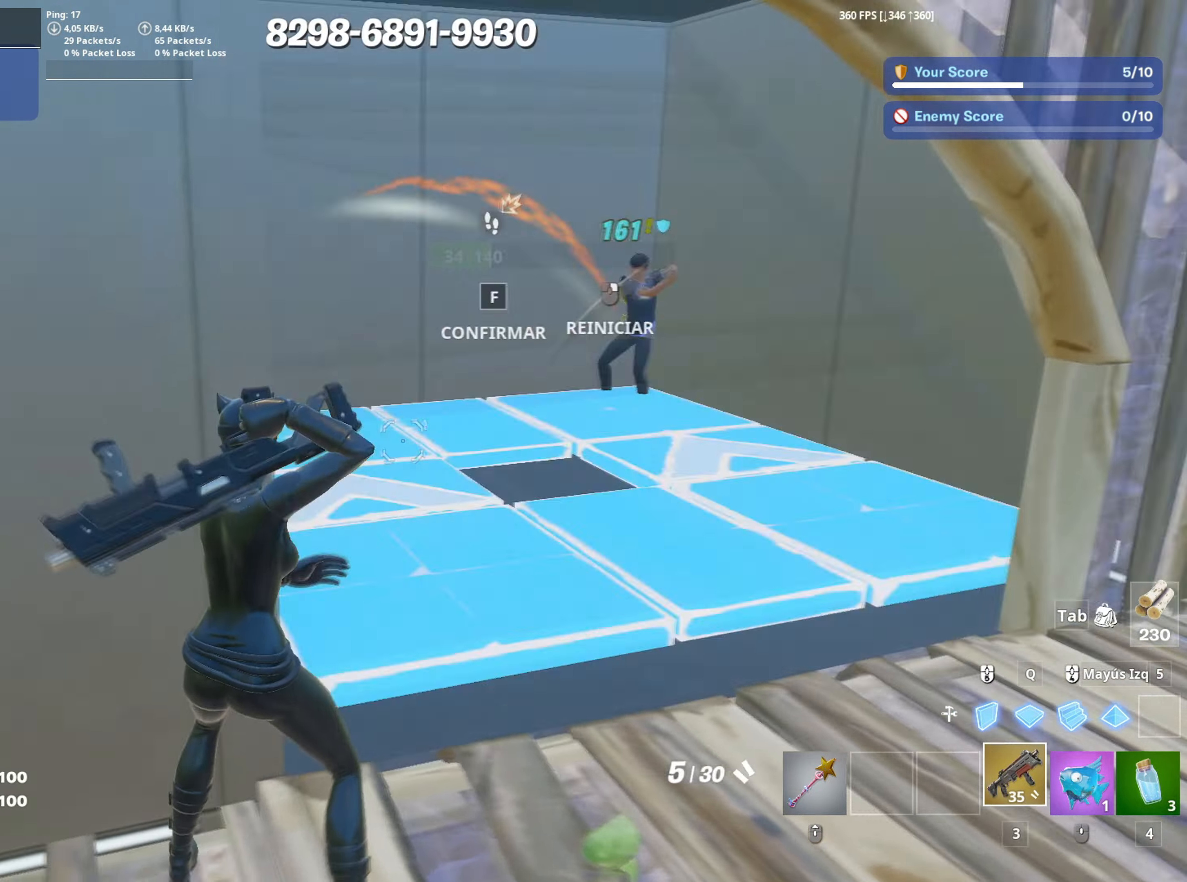
{"keys": ["d"], "mouse": [], "mouse_move": "up-right", "events": [[17, "w", "up"], [50, "mouse_left", "down"], [100, "f", "up"], [133, "f", "down"], [200, "mouse_left", "up"], [233, "a", "up"], [233, "f", "up"], [317, "d", "down"]]}
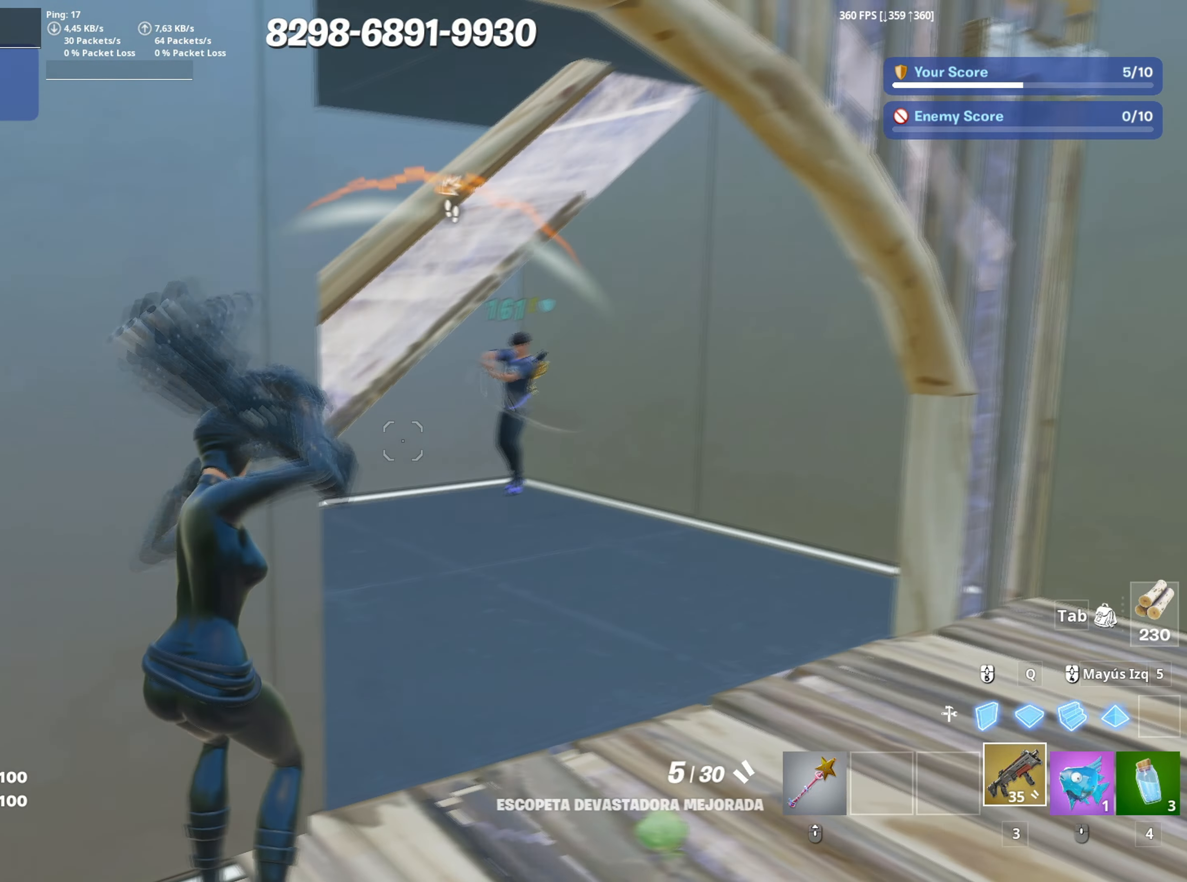
{"keys": ["a"], "mouse": ["left"], "mouse_move": "up-left", "events": [[383, "a", "down"], [400, "d", "up"], [400, "mouse_left", "down"]]}
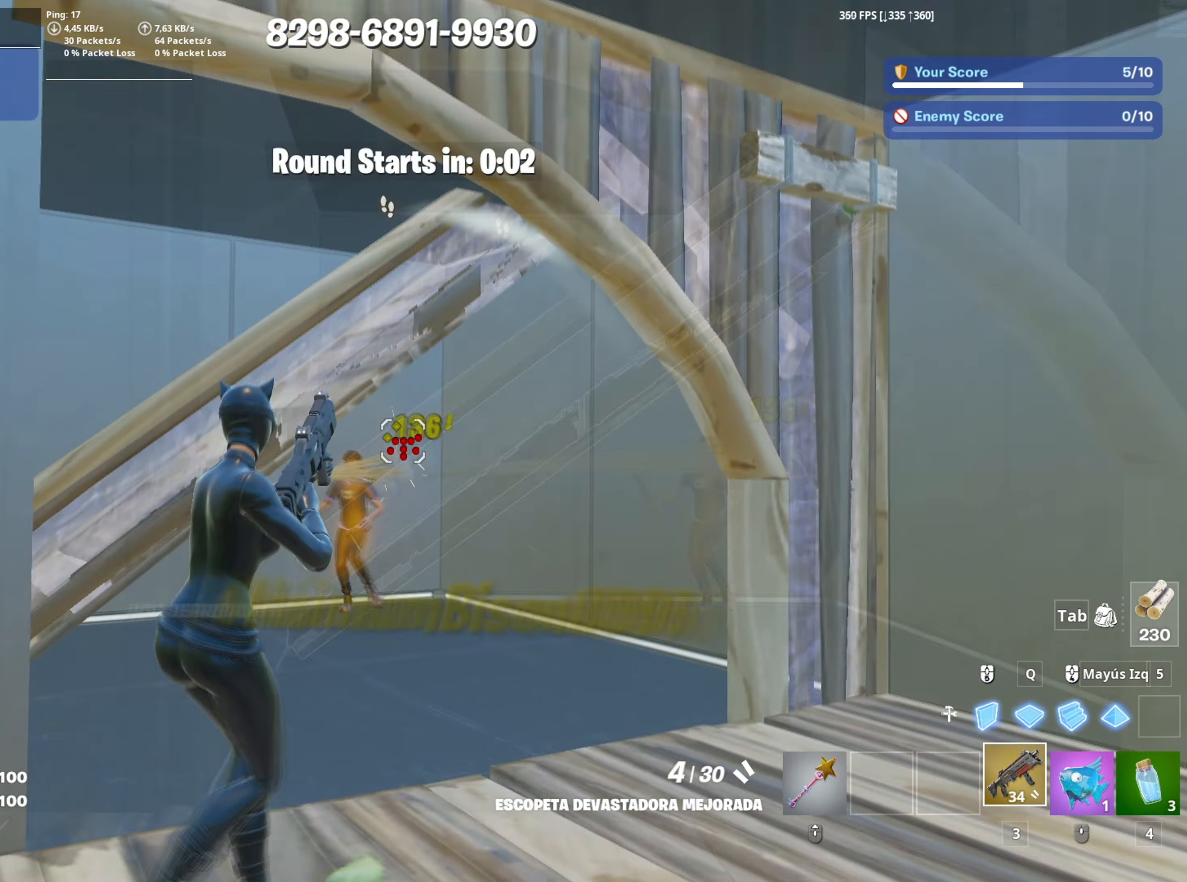
{"keys": ["a"], "mouse": [], "mouse_move": "left", "events": [[33, "mouse_left", "up"], [217, "a", "up"], [450, "a", "down"]]}
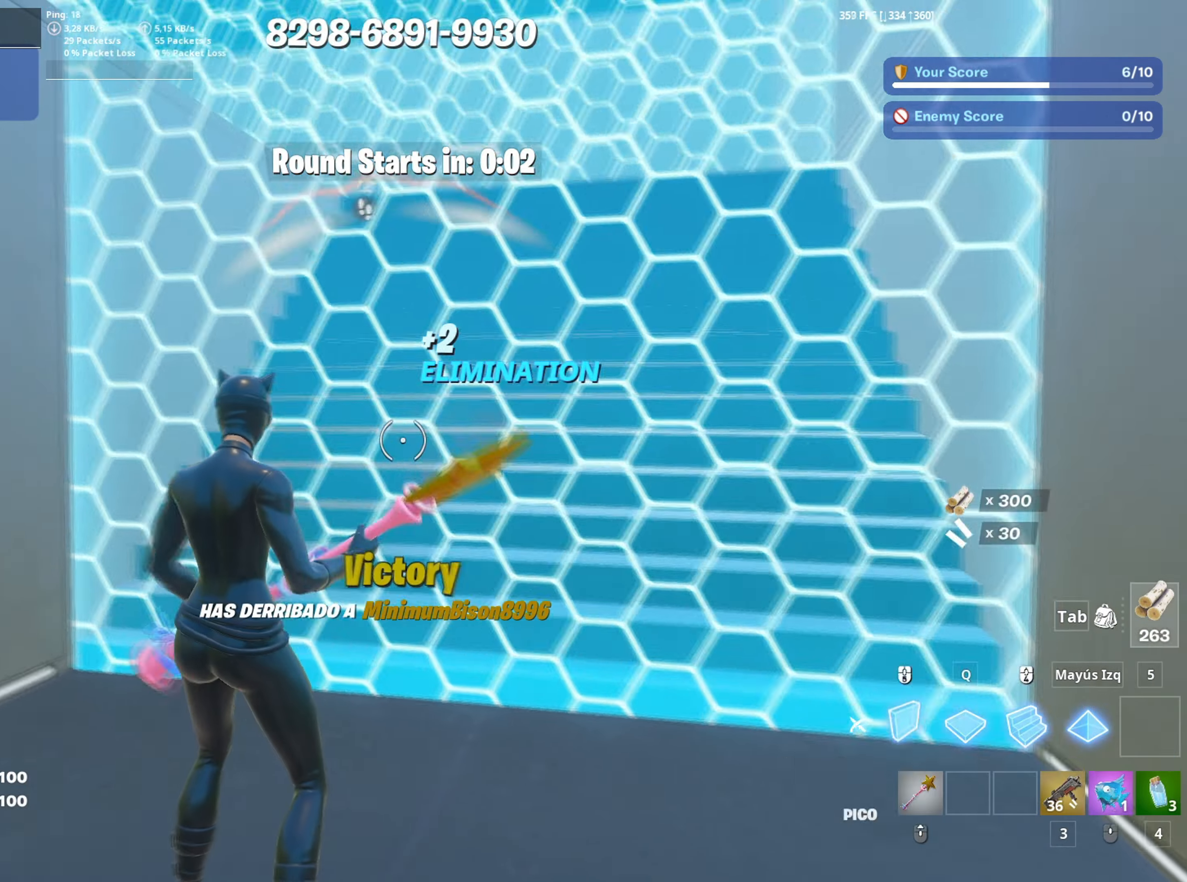
{"keys": ["w"], "mouse": ["left"], "mouse_move": "down", "events": [[50, "mouse_left", "down"], [133, "mouse_left", "up"], [233, "a", "up"], [283, "mouse_wheel", "down"], [333, "w", "down"], [367, "f", "down"], [367, "mouse_wheel", "up"], [383, "mouse_left", "down"], [483, "f", "up"]]}
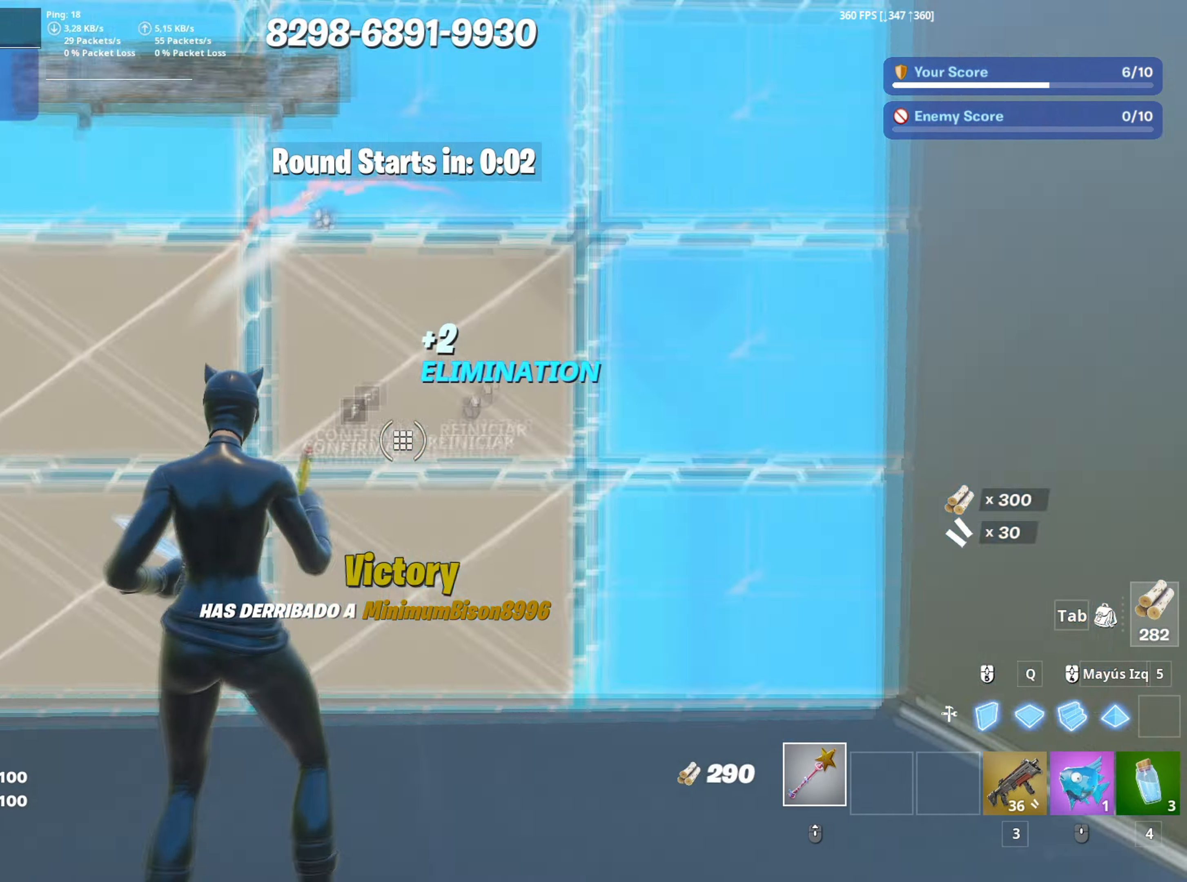
{"keys": ["space"], "mouse": [], "mouse_move": "right", "events": [[67, "f", "down"], [117, "mouse_left", "up"], [167, "f", "up"], [217, "w", "up"], [433, "space", "down"]]}
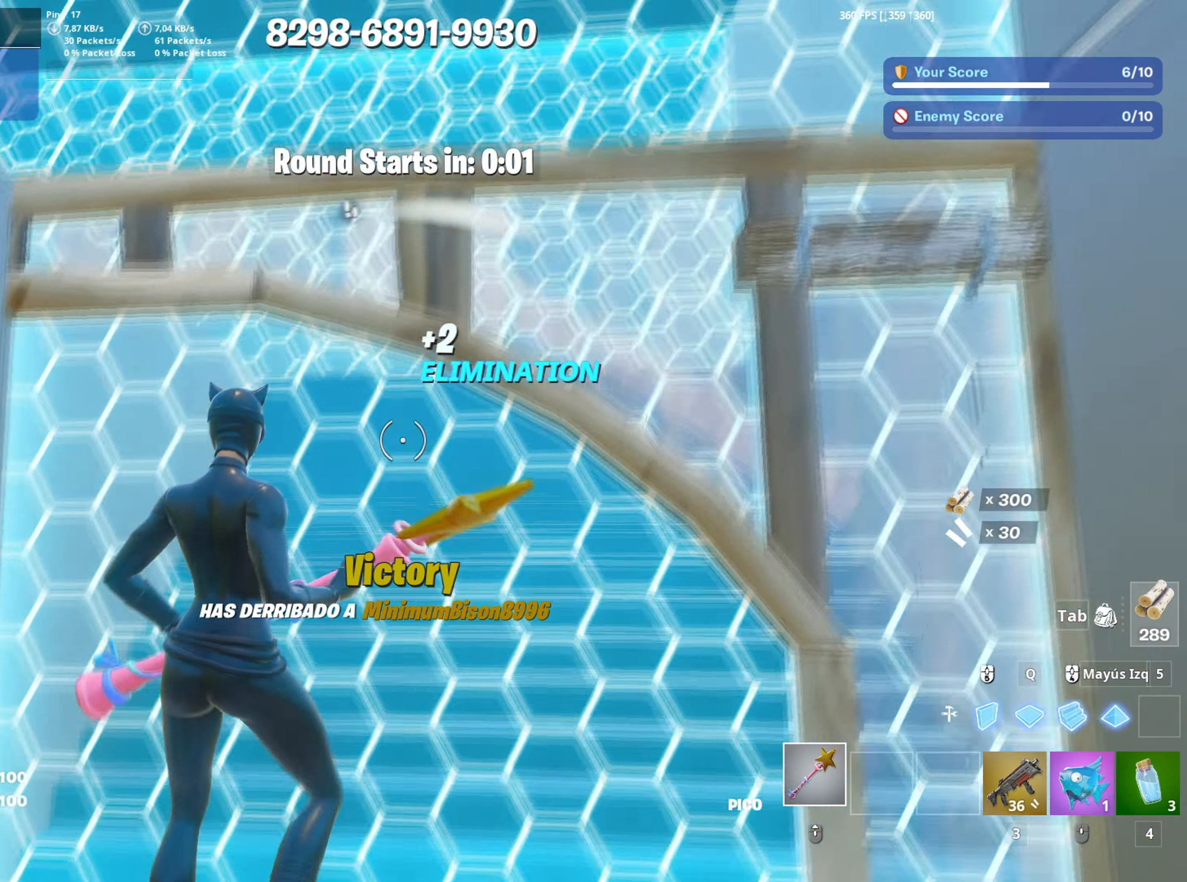
{"keys": [], "mouse": [], "mouse_move": "up-left", "events": [[83, "space", "up"], [133, "mouse_wheel", "down"], [267, "mouse_wheel", "up"], [317, "mouse_left", "down"], [350, "w", "down"], [367, "3", "down"], [417, "mouse_left", "up"], [417, "w", "up"], [450, "3", "up"]]}
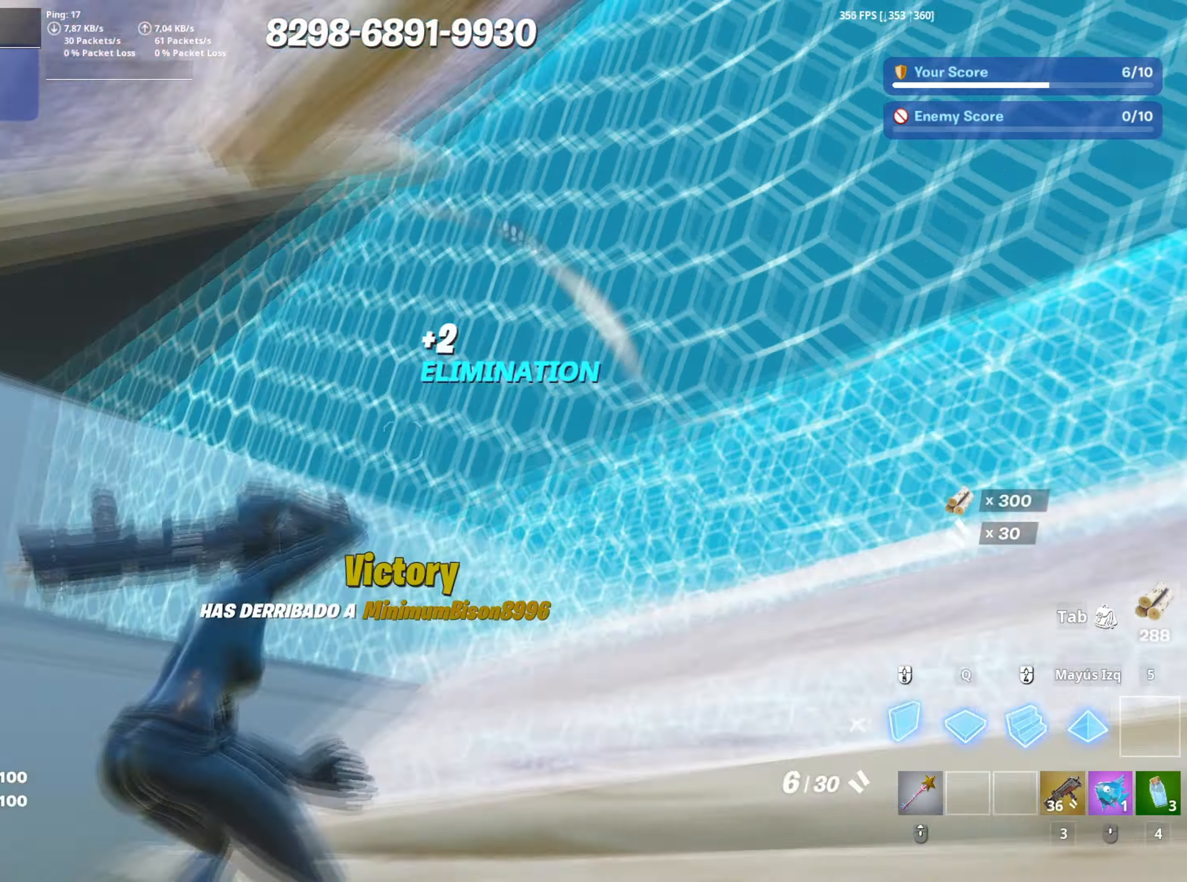
{"keys": ["w"], "mouse": ["left"], "mouse_move": "still", "events": [[50, "mouse_left", "down"], [100, "space", "down"], [283, "space", "up"], [367, "q", "down"], [367, "w", "down"], [483, "q", "up"]]}
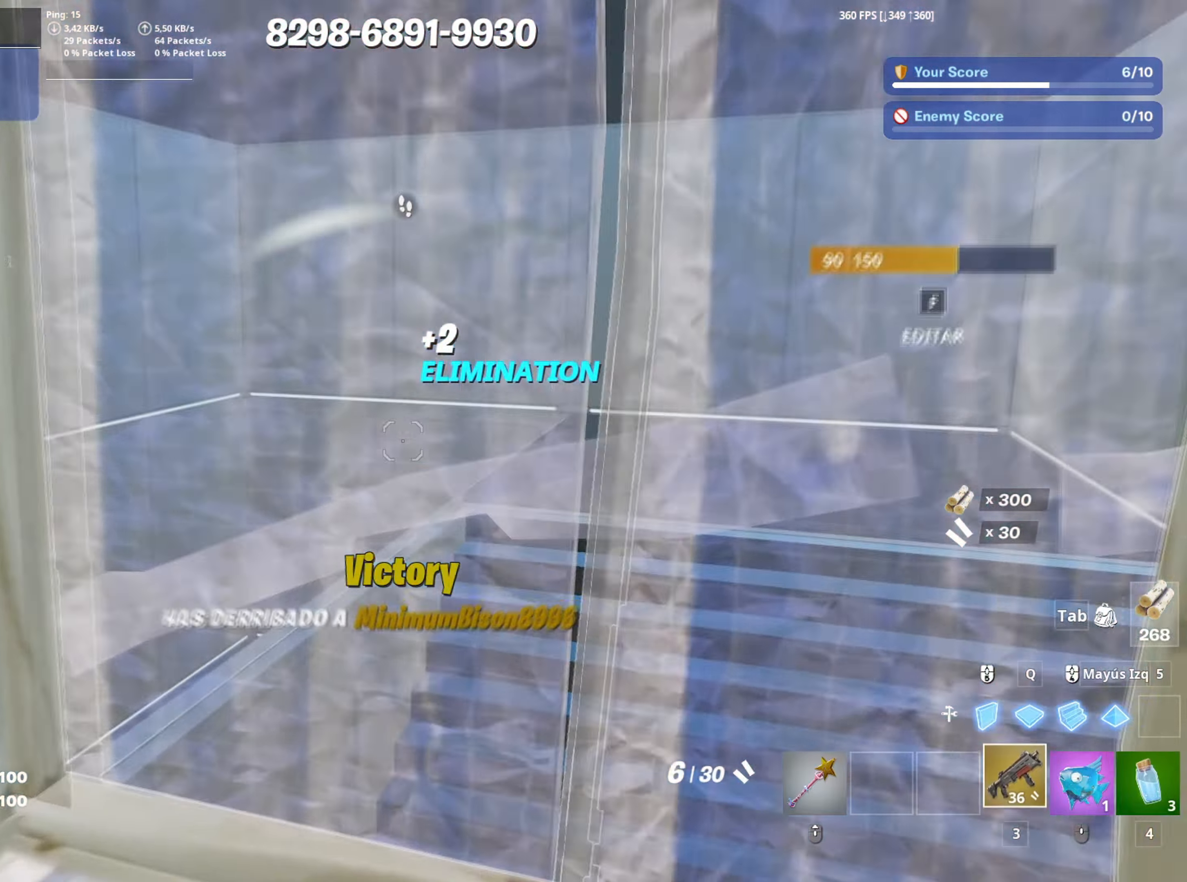
{"keys": ["w"], "mouse": ["left"], "mouse_move": "left", "events": [[17, "mouse_left", "up"], [100, "f", "down"], [117, "mouse_left", "down"], [167, "f", "up"], [250, "f", "down"], [250, "mouse_left", "up"], [300, "mouse_left", "down"], [300, "q", "down"], [350, "f", "up"], [383, "d", "down"], [383, "shift", "down"], [450, "q", "up"], [483, "d", "up"], [500, "shift", "up"]]}